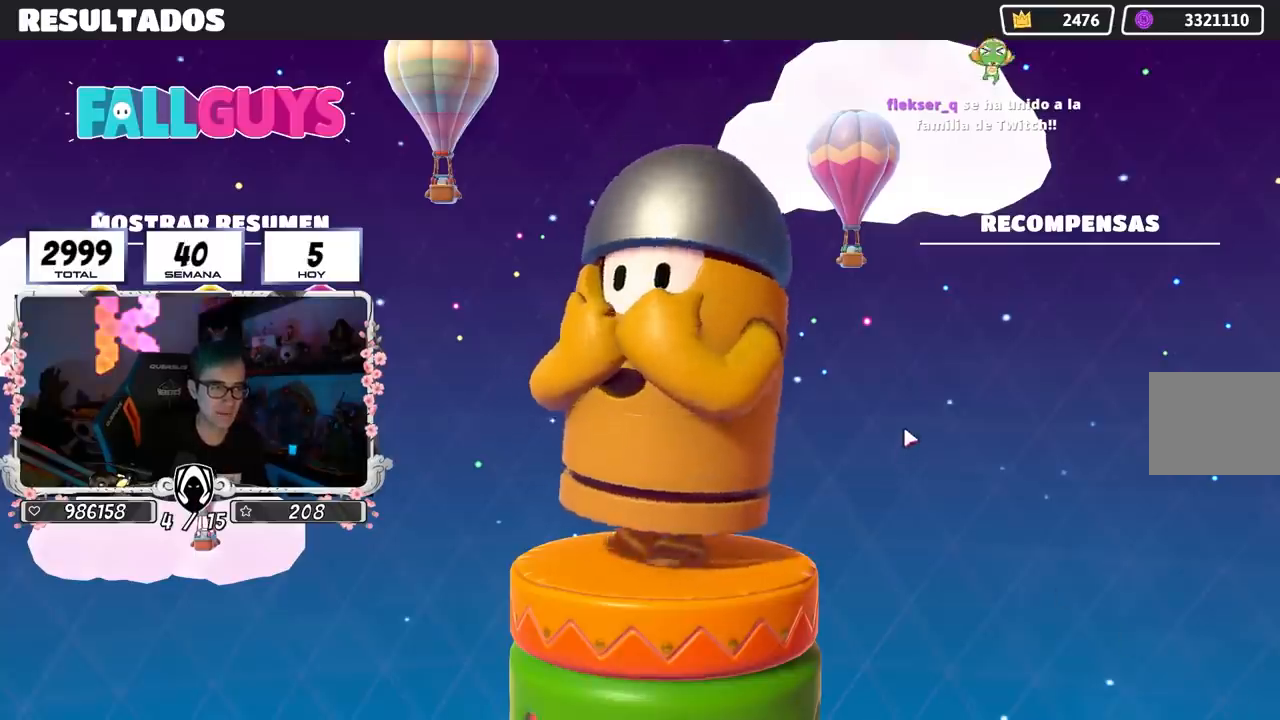
Gameplay with a controller (PlayStation layout); each line is a JSON object with the inputs held at the frame after it. "events" lists button and stick changes between this image and that frame as [ms after this image, input, new state], when the widget could be followed in between.
{"buttons": [], "left_stick": "center", "right_stick": "center", "events": [[33, "CIRCLE", "down"], [133, "CIRCLE", "up"], [250, "CIRCLE", "down"], [333, "CIRCLE", "up"], [417, "CIRCLE", "down"], [483, "CIRCLE", "up"]]}
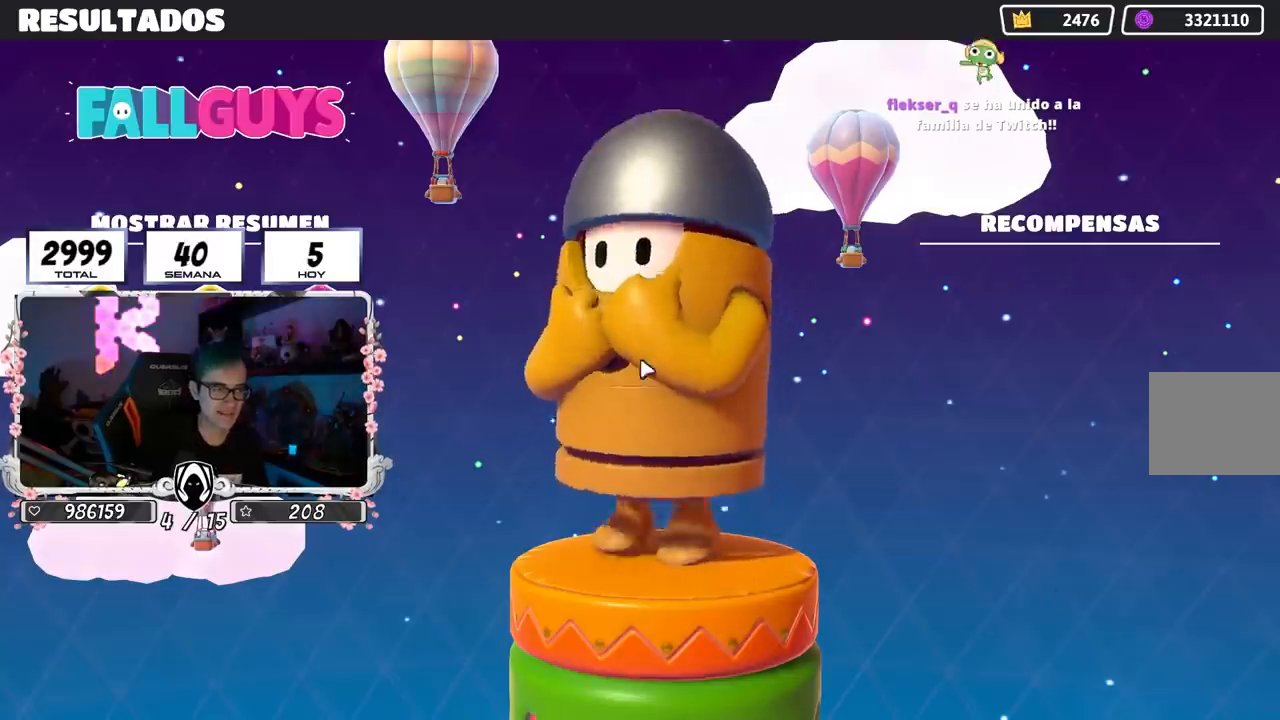
{"buttons": ["CIRCLE"], "left_stick": "center", "right_stick": "center", "events": [[50, "CIRCLE", "down"], [117, "CIRCLE", "up"], [200, "CIRCLE", "down"], [283, "CIRCLE", "up"], [333, "CIRCLE", "down"], [417, "CIRCLE", "up"], [483, "CIRCLE", "down"]]}
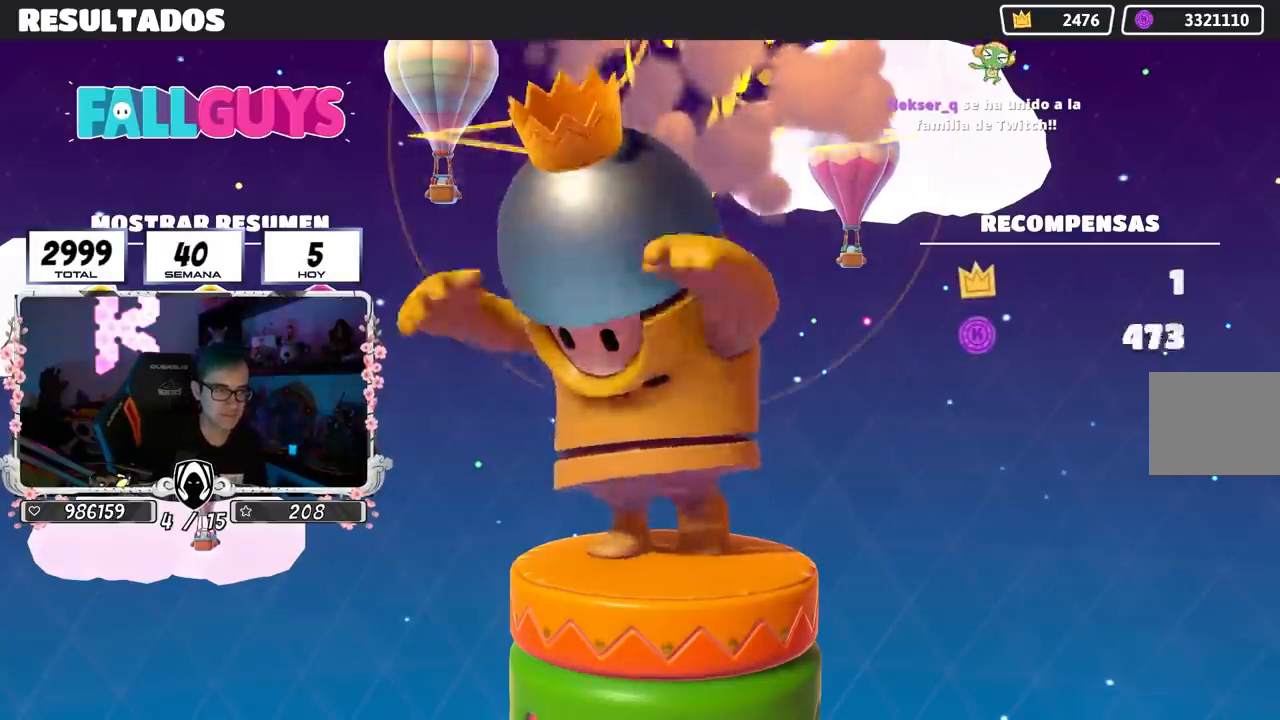
{"buttons": ["CIRCLE"], "left_stick": "center", "right_stick": "center", "events": [[67, "CIRCLE", "up"], [133, "CIRCLE", "down"], [217, "CIRCLE", "up"], [300, "CIRCLE", "down"]]}
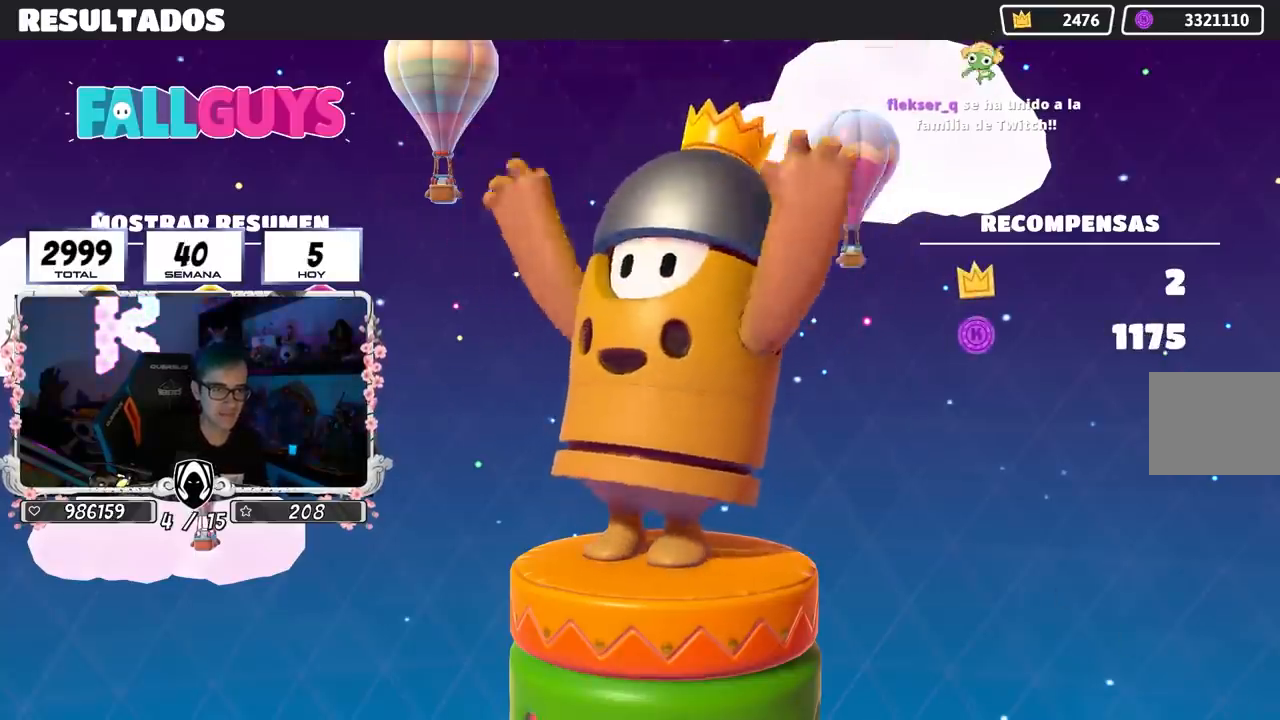
{"buttons": ["CIRCLE"], "left_stick": "center", "right_stick": "center", "events": [[67, "CIRCLE", "up"], [150, "CIRCLE", "down"], [217, "CIRCLE", "up"], [300, "CIRCLE", "down"], [400, "CIRCLE", "up"], [467, "CIRCLE", "down"]]}
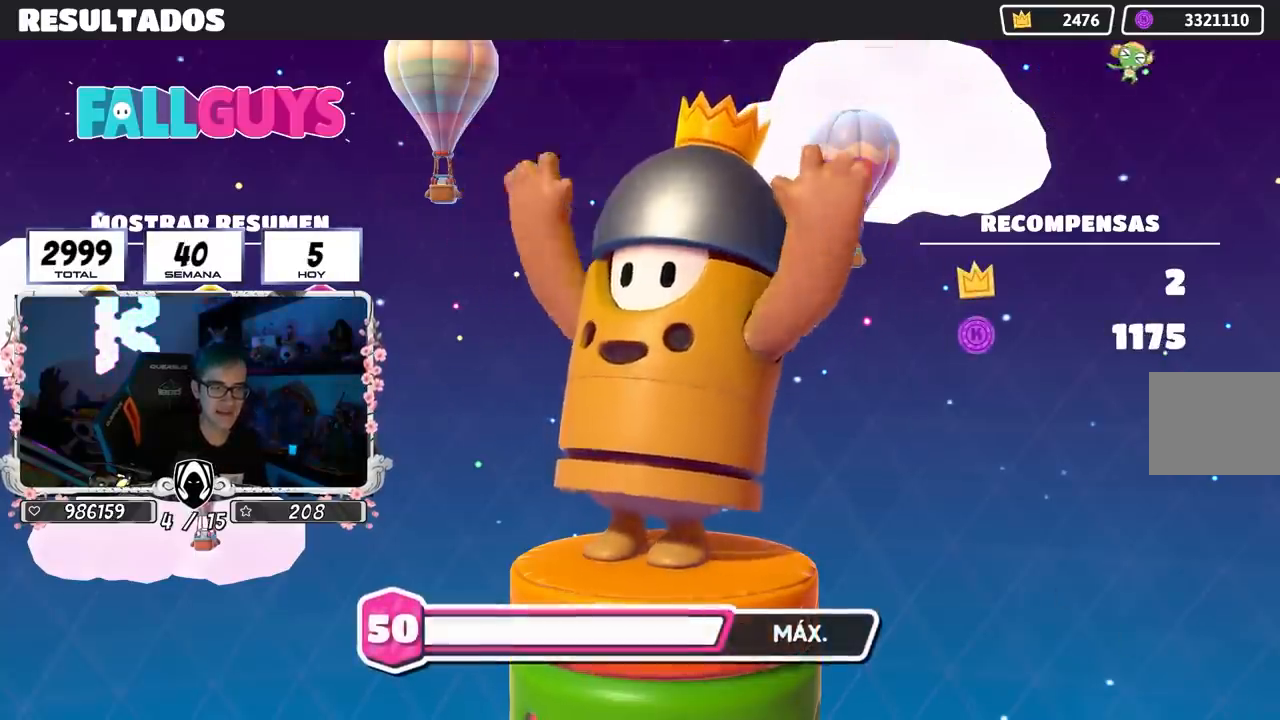
{"buttons": [], "left_stick": "center", "right_stick": "center", "events": [[50, "CIRCLE", "up"], [150, "CIRCLE", "down"], [250, "CIRCLE", "up"], [333, "CIRCLE", "down"], [417, "CIRCLE", "up"]]}
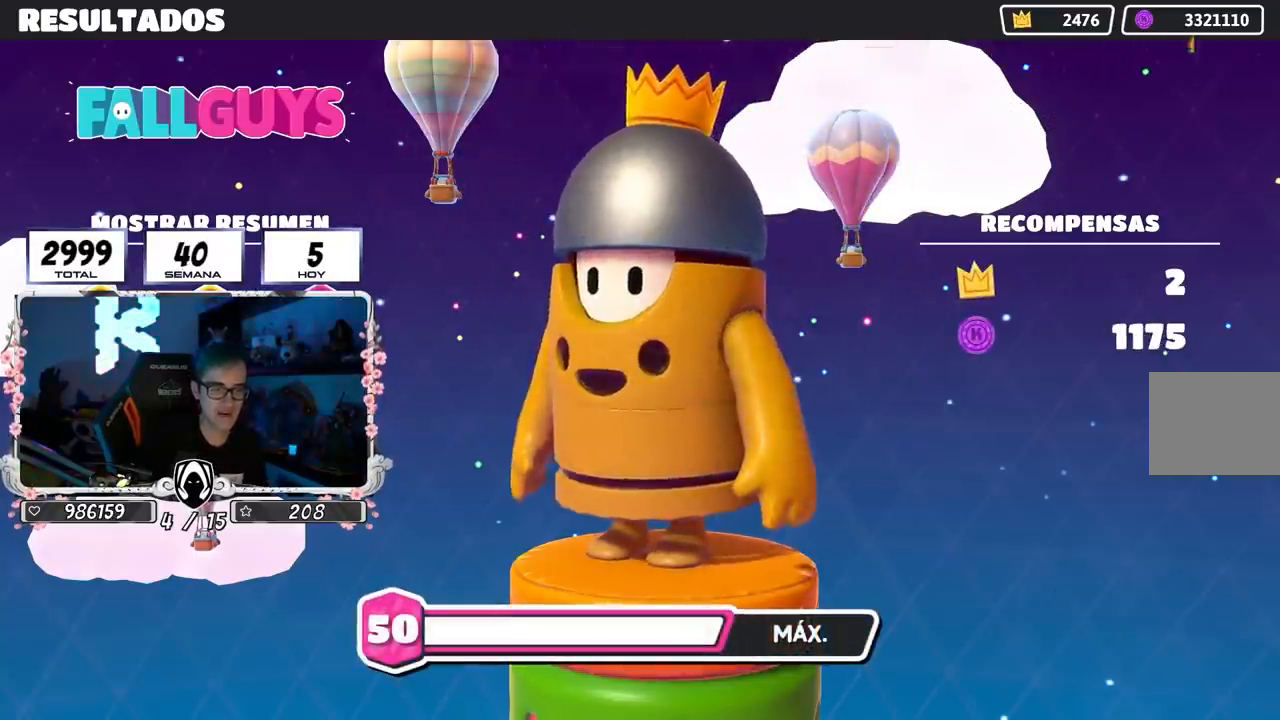
{"buttons": [], "left_stick": "center", "right_stick": "center", "events": [[50, "CIRCLE", "down"], [317, "CIRCLE", "up"]]}